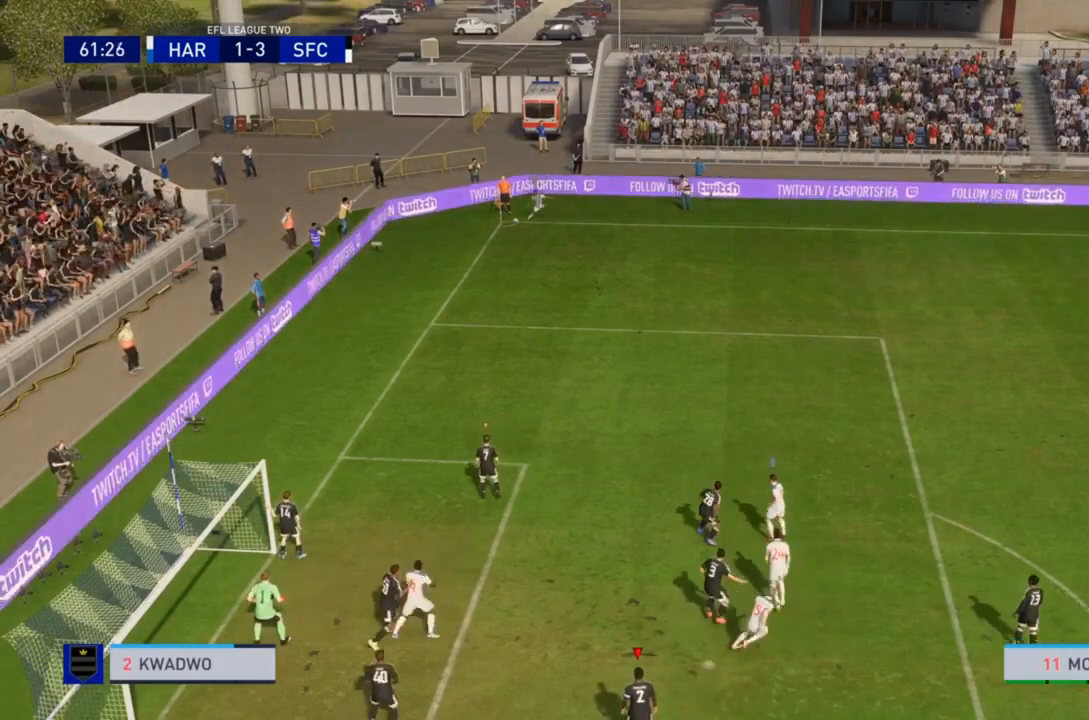
Gameplay with a controller (PlayStation layout); each line is a JSON object with the inputs held at the frame after it. "events" lists button and stick changes between this image and that frame as [ms after this image, input, new state], when the widget could be followed in between. Not read: L3 R3.
{"buttons": [], "left_stick": "down-right", "right_stick": "center", "events": [[367, "left_stick", "down-right"]]}
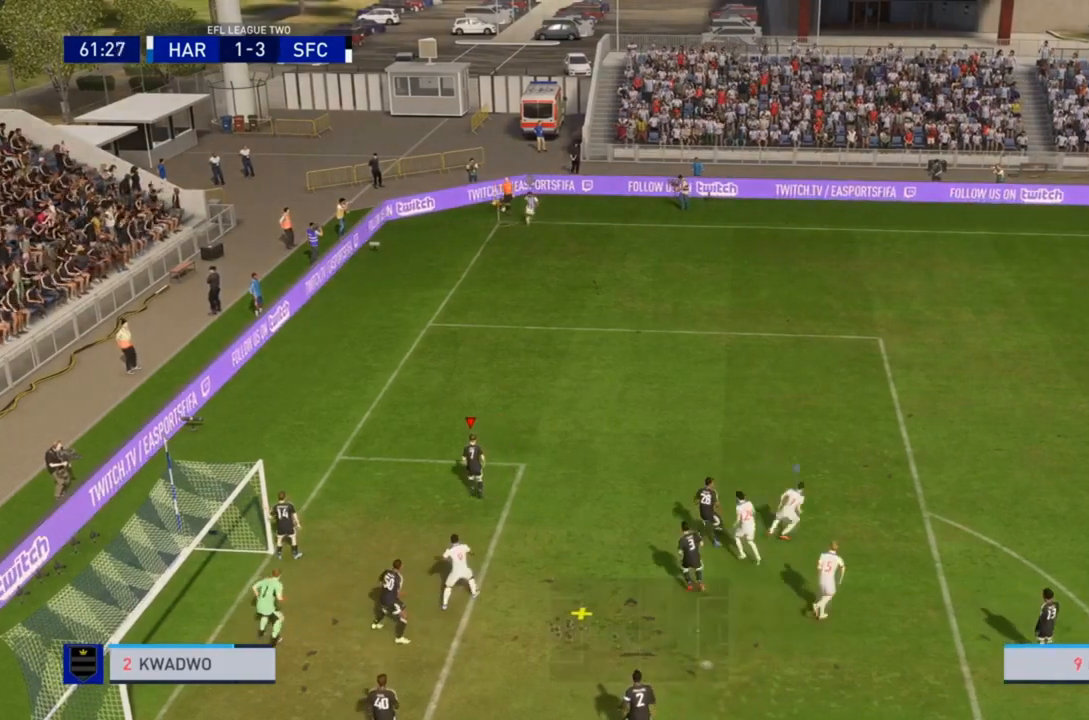
{"buttons": ["CIRCLE"], "left_stick": "down-right", "right_stick": "center", "events": [[267, "CIRCLE", "down"]]}
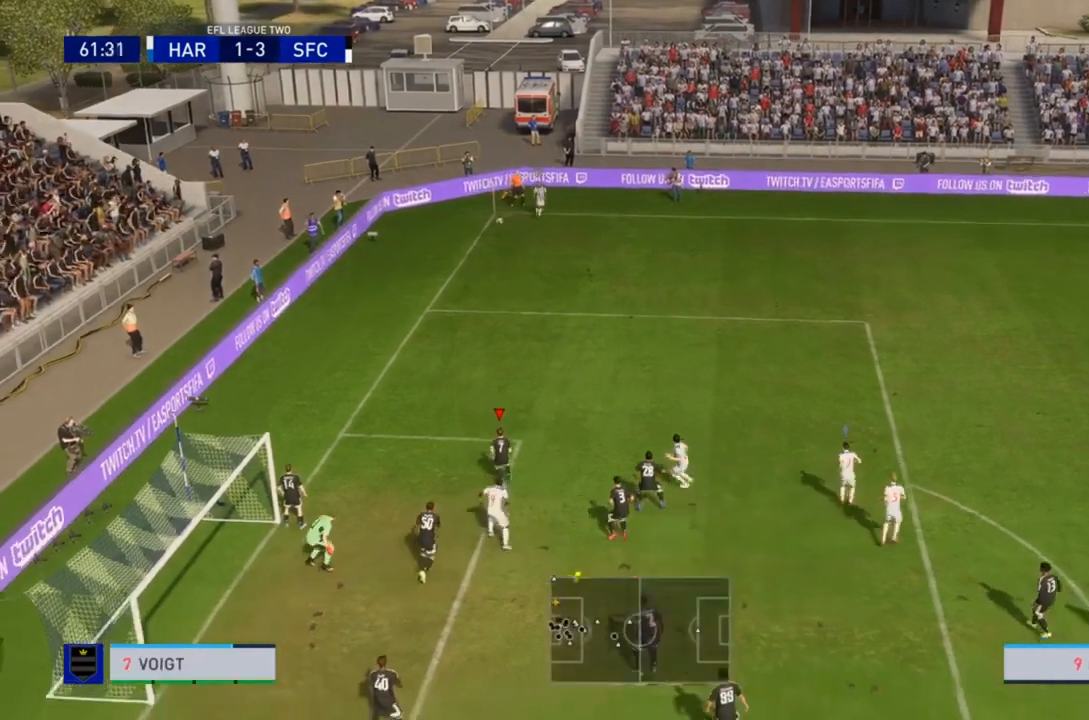
{"buttons": [], "left_stick": "down-right", "right_stick": "center", "events": [[367, "CIRCLE", "up"]]}
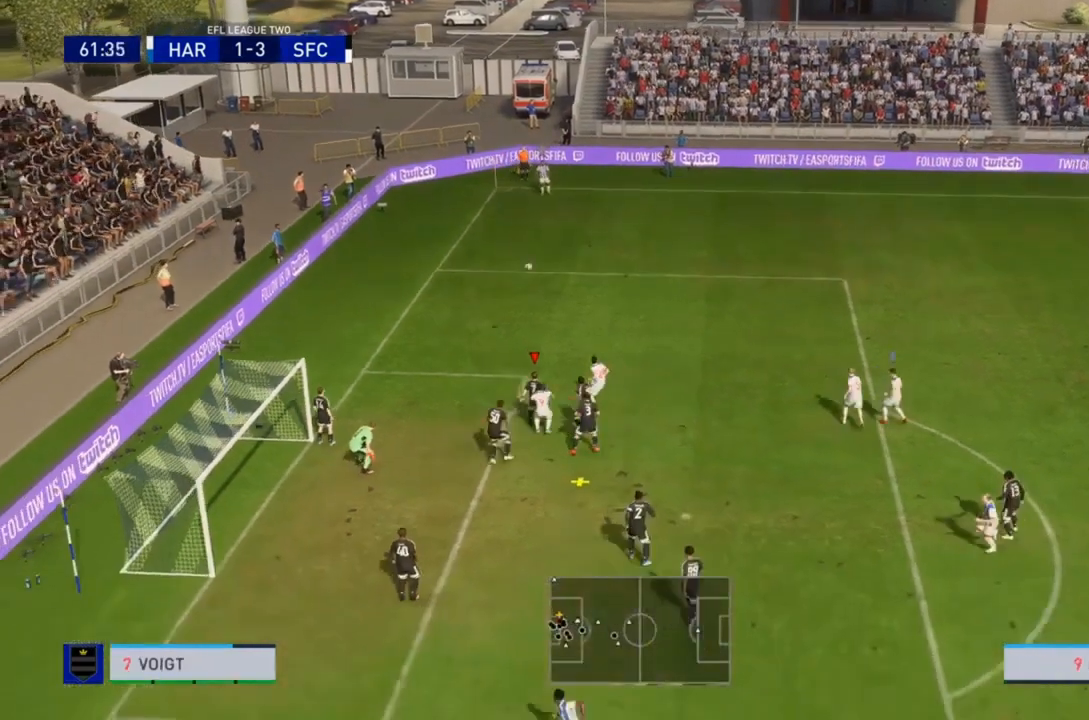
{"buttons": [], "left_stick": "down-right", "right_stick": "center", "events": []}
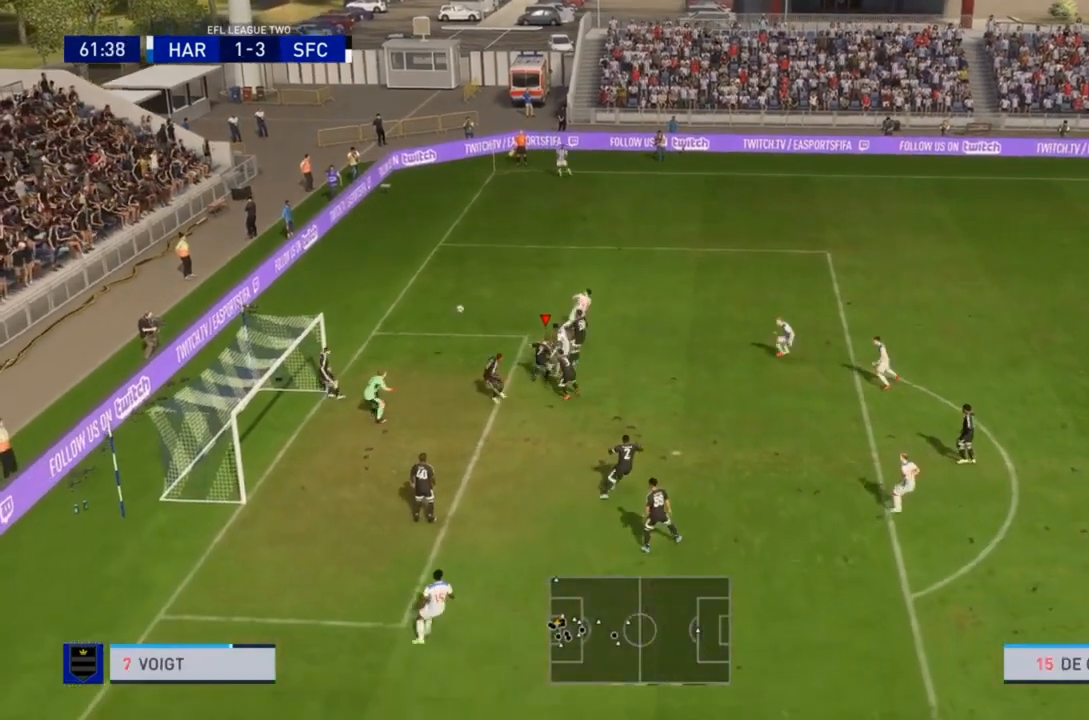
{"buttons": [], "left_stick": "down-right", "right_stick": "center", "events": [[67, "left_stick", "center"], [300, "left_stick", "down-right"]]}
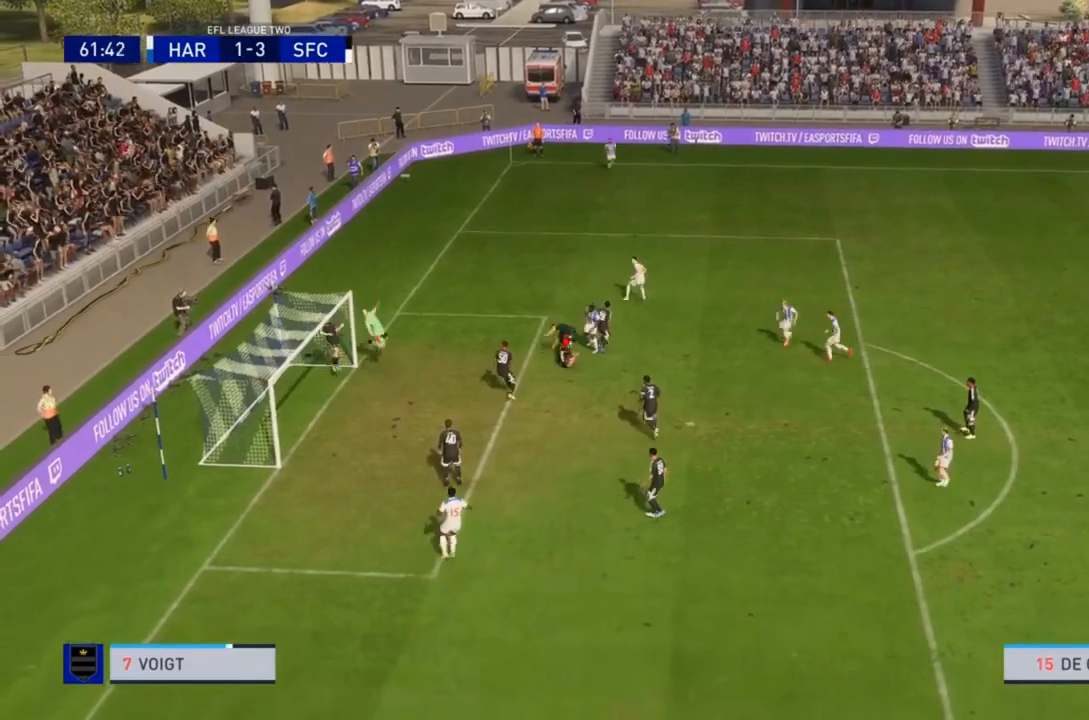
{"buttons": [], "left_stick": "down-right", "right_stick": "center", "events": []}
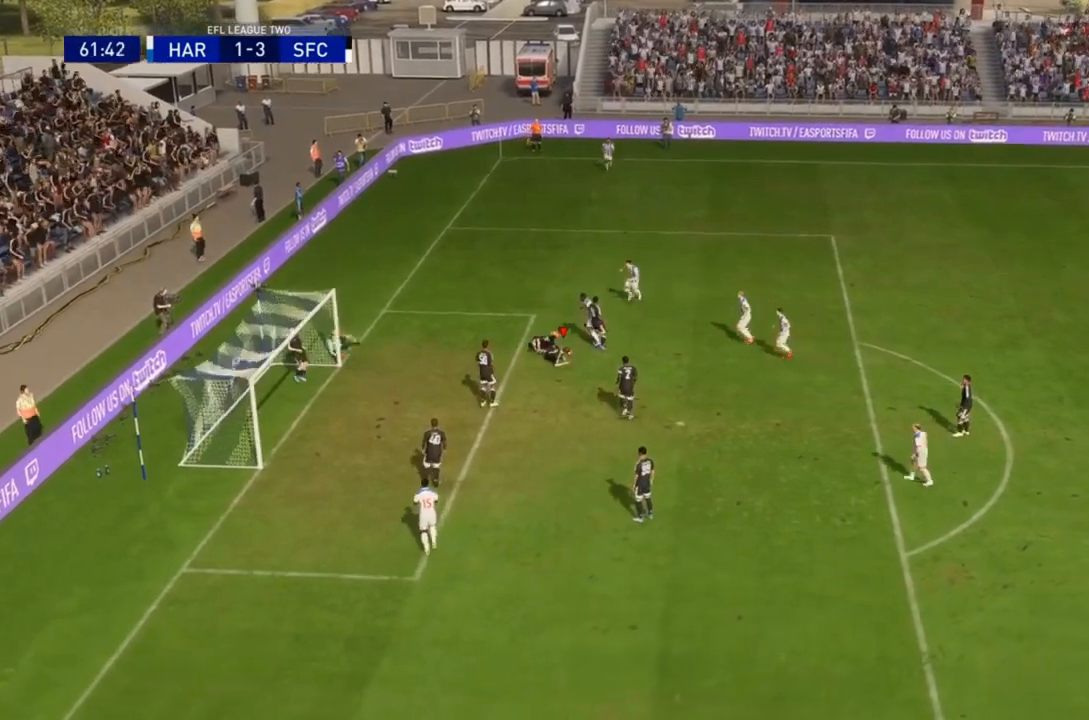
{"buttons": [], "left_stick": "center", "right_stick": "center", "events": [[33, "left_stick", "center"]]}
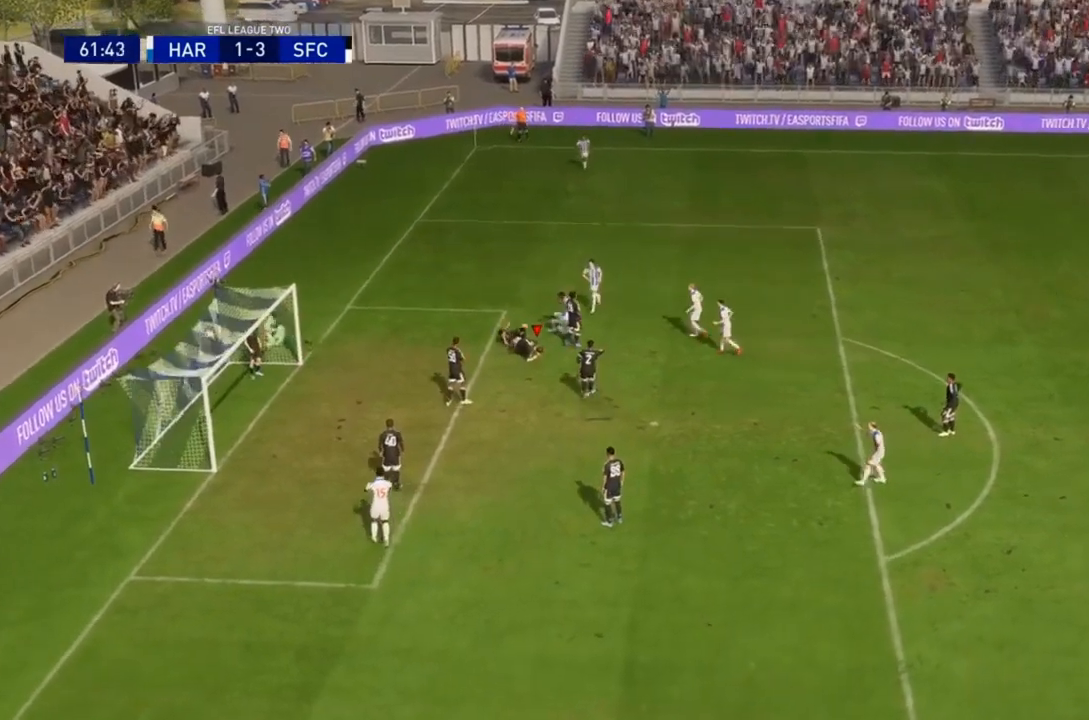
{"buttons": [], "left_stick": "center", "right_stick": "center", "events": []}
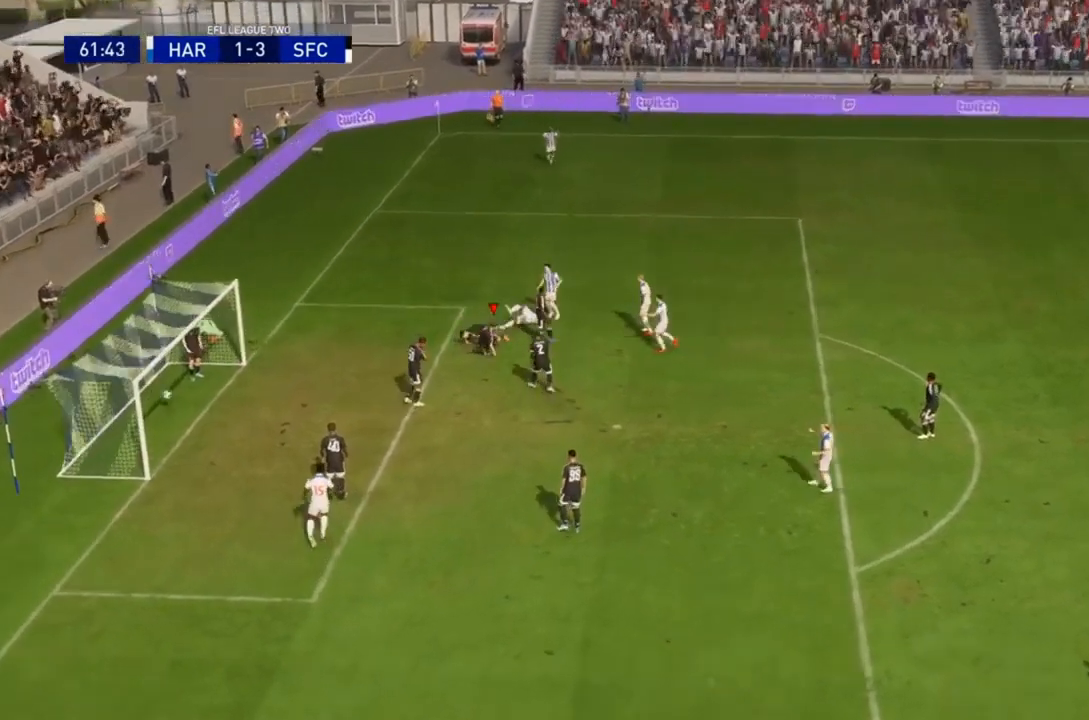
{"buttons": [], "left_stick": "center", "right_stick": "center", "events": []}
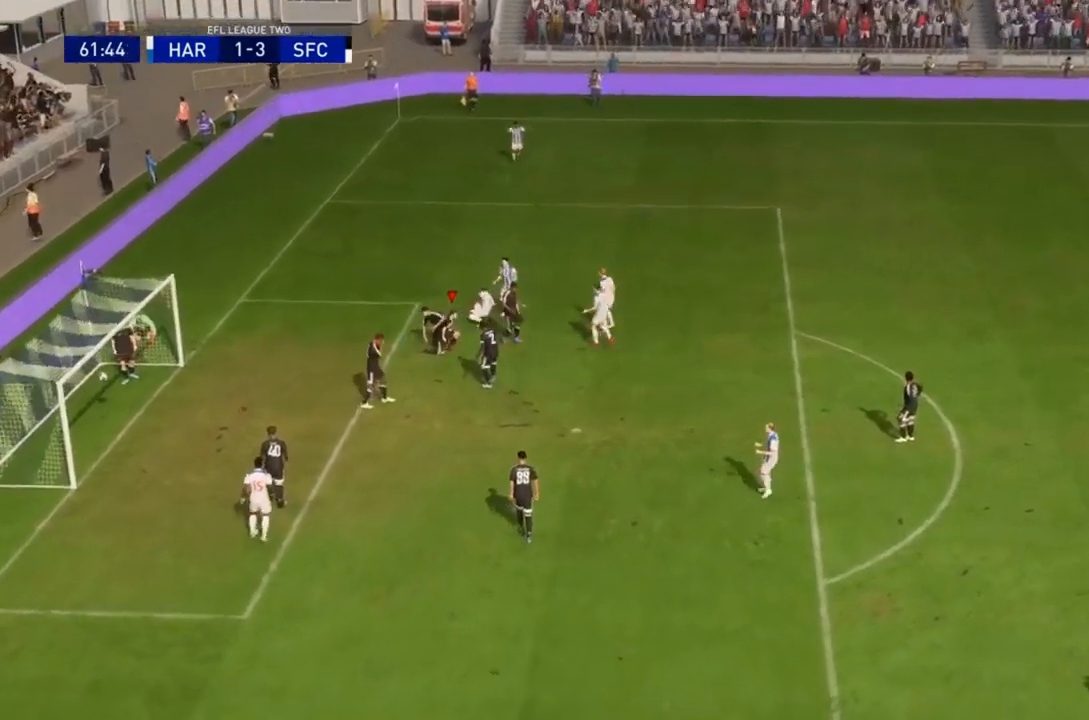
{"buttons": [], "left_stick": "center", "right_stick": "center", "events": []}